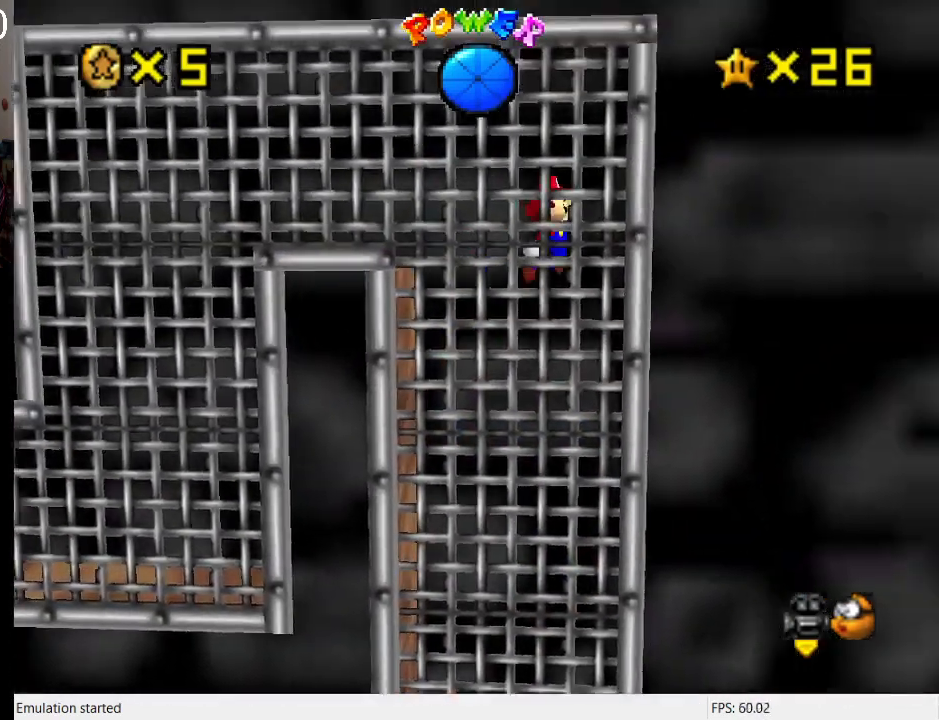
Gameplay with a controller (PlayStation layout); each line is a JSON object with the inputs held at the frame after it. "events" lists button and stick changes between this image and that frame as [ms after this image, input, new state], when the widget could be followed in between. Not read: L3 R3.
{"buttons": [], "left_stick": "left", "right_stick": "center", "events": [[67, "left_stick", "left"], [100, "CROSS", "down"], [167, "CROSS", "up"], [300, "SQUARE", "down"], [433, "SQUARE", "up"]]}
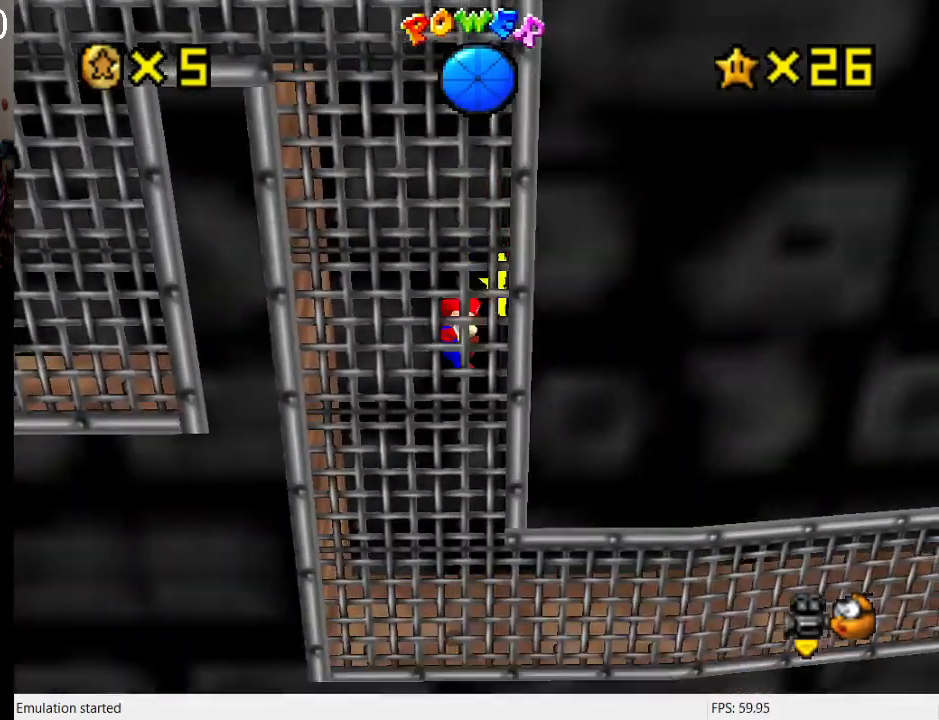
{"buttons": [], "left_stick": "center", "right_stick": "center", "events": [[67, "left_stick", "center"], [333, "CROSS", "down"], [400, "SQUARE", "down"], [500, "CROSS", "up"], [500, "SQUARE", "up"]]}
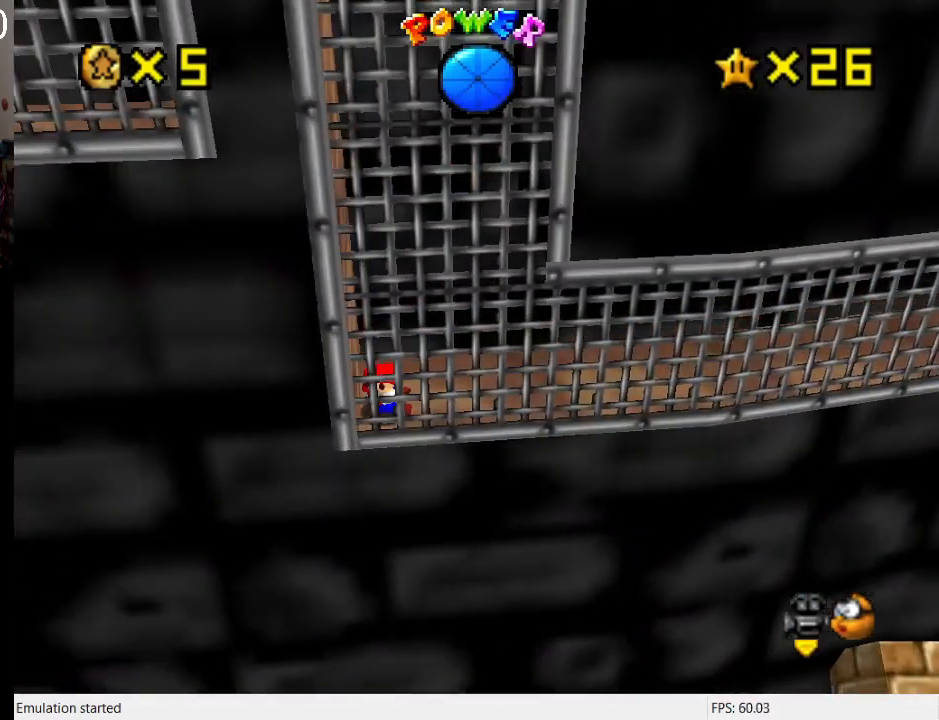
{"buttons": ["L1"], "left_stick": "center", "right_stick": "center", "events": [[433, "L1", "down"]]}
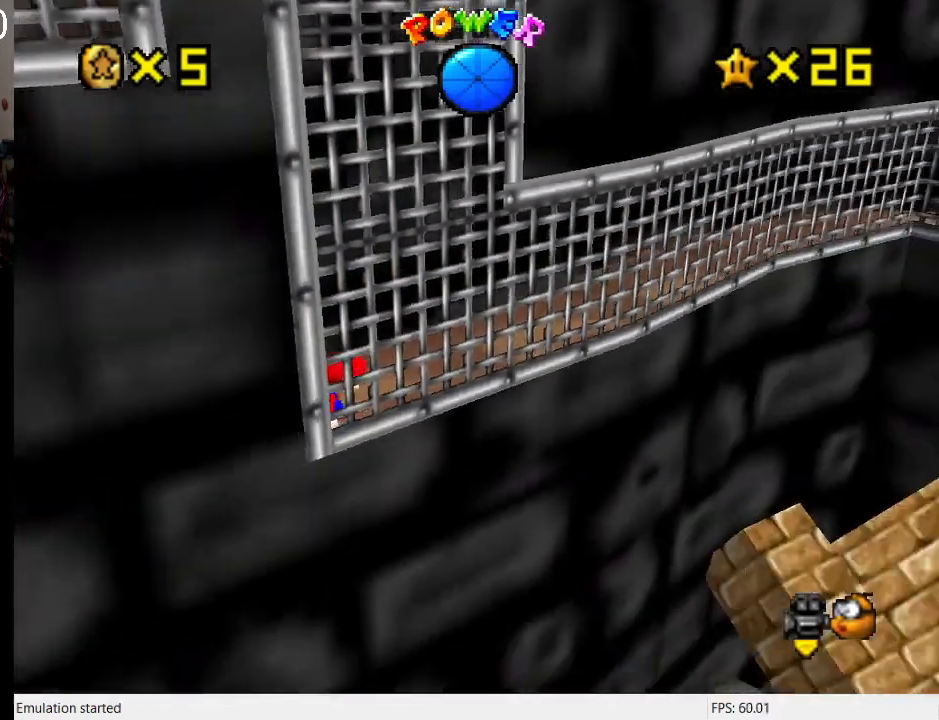
{"buttons": [], "left_stick": "center", "right_stick": "center", "events": [[67, "L1", "up"], [367, "R1", "down"], [467, "R1", "up"]]}
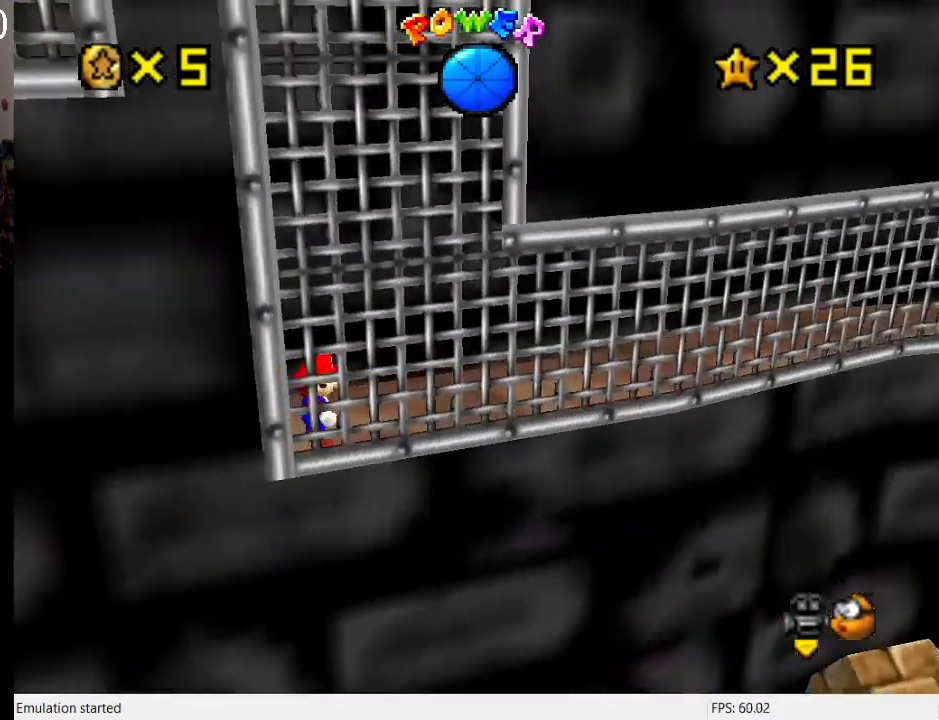
{"buttons": ["CROSS"], "left_stick": "right", "right_stick": "center", "events": [[167, "left_stick", "right"], [467, "CROSS", "down"]]}
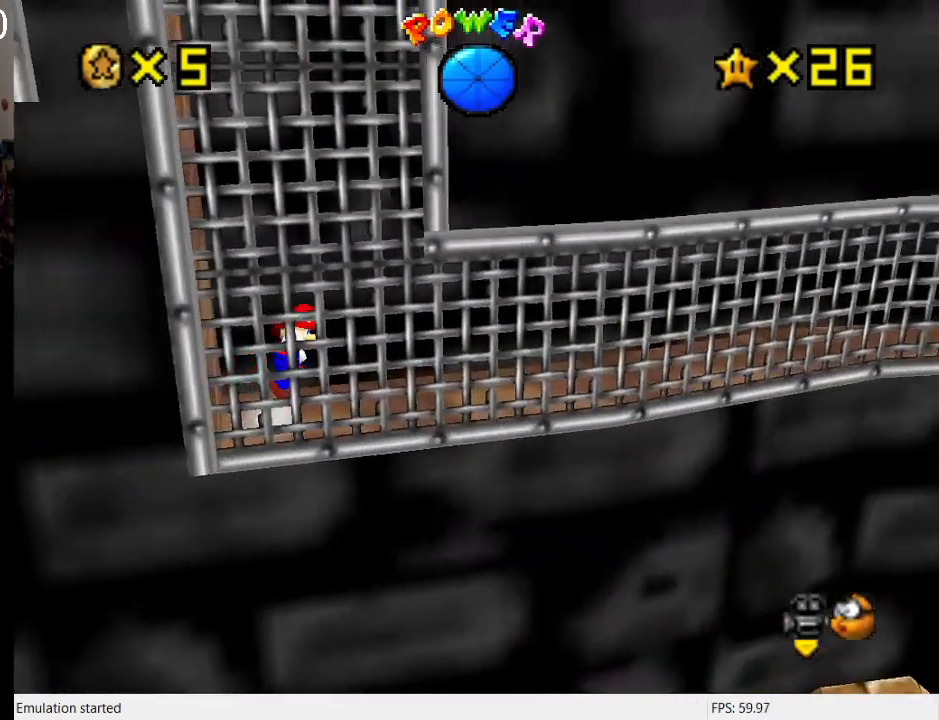
{"buttons": ["CROSS"], "left_stick": "up-left", "right_stick": "center", "events": [[400, "CROSS", "up"], [467, "CROSS", "down"], [467, "left_stick", "up-left"]]}
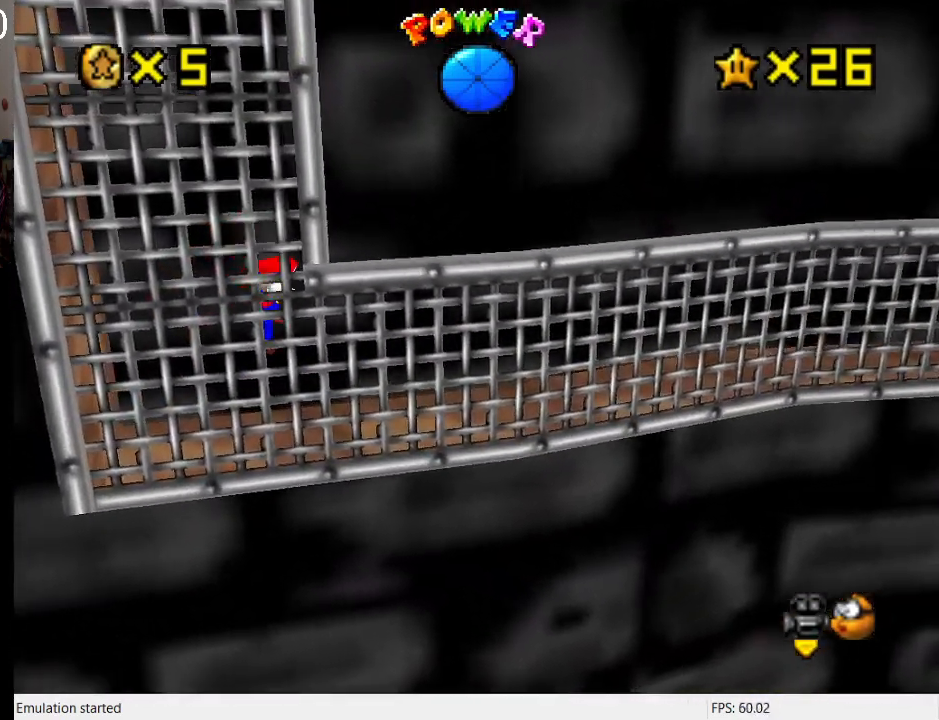
{"buttons": [], "left_stick": "center", "right_stick": "center", "events": [[100, "left_stick", "left"], [133, "CROSS", "up"], [367, "left_stick", "center"]]}
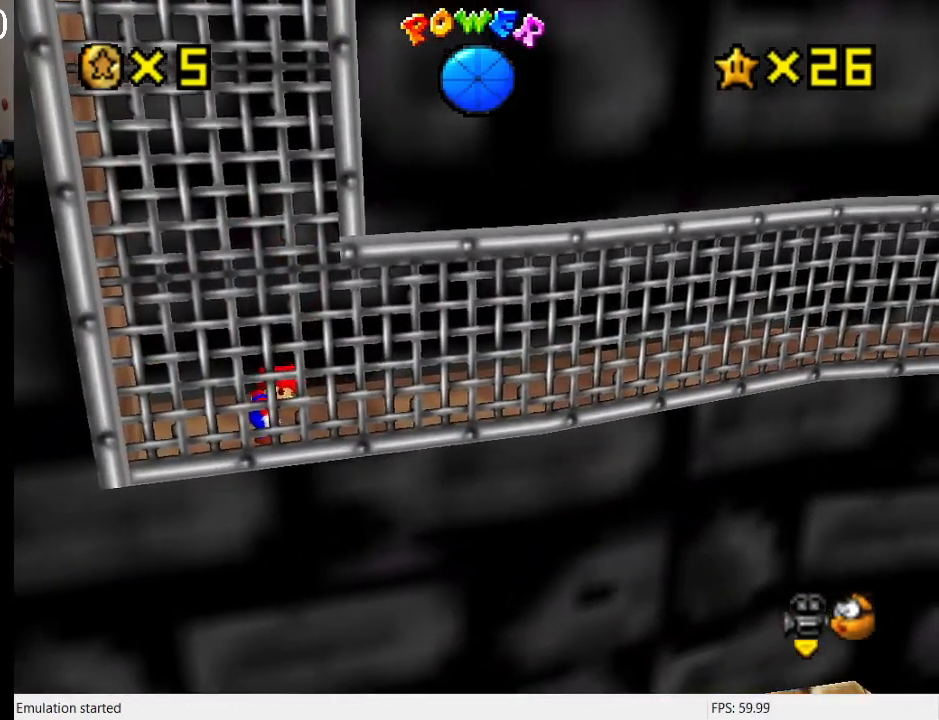
{"buttons": [], "left_stick": "center", "right_stick": "center", "events": [[300, "left_stick", "right"], [400, "left_stick", "center"]]}
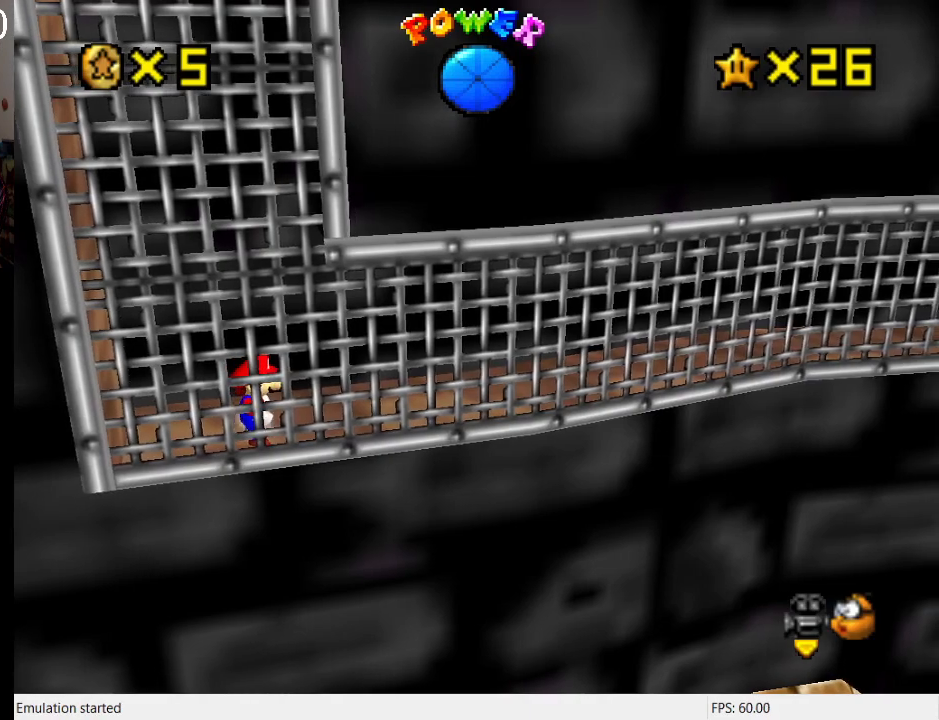
{"buttons": ["CROSS"], "left_stick": "left", "right_stick": "center", "events": [[300, "left_stick", "left"], [400, "CROSS", "down"]]}
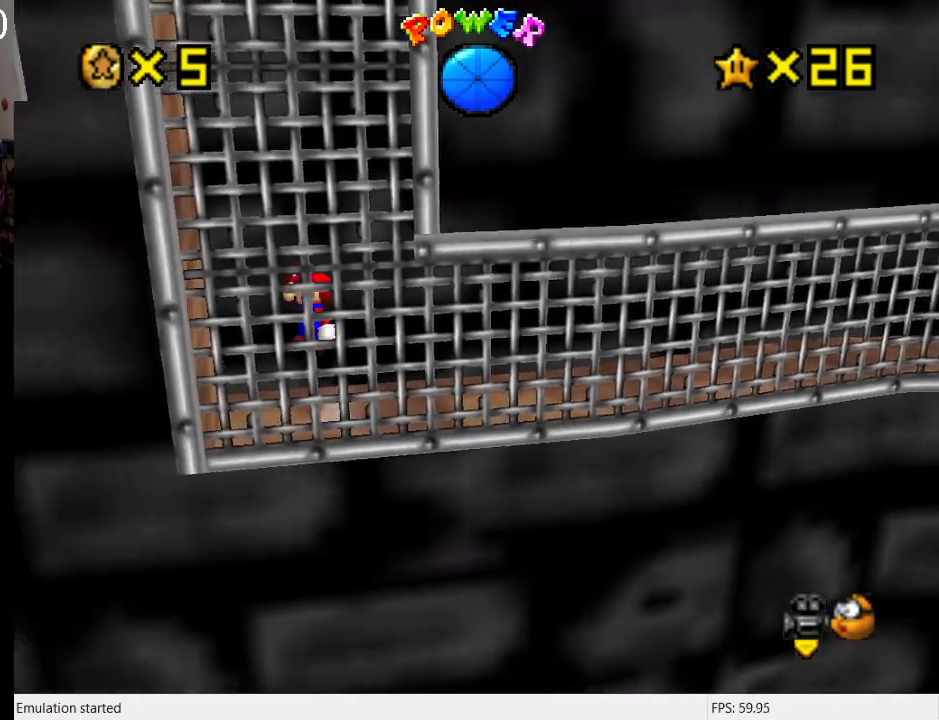
{"buttons": ["CROSS"], "left_stick": "up-right", "right_stick": "center", "events": [[200, "CROSS", "up"], [333, "left_stick", "up"], [400, "CROSS", "down"], [500, "left_stick", "up-right"]]}
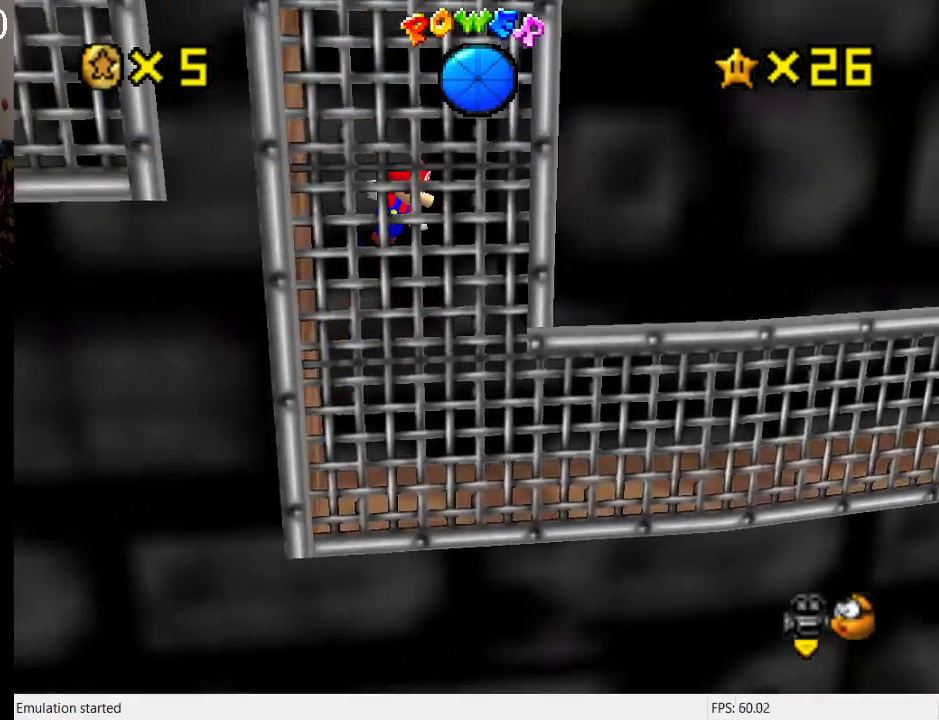
{"buttons": [], "left_stick": "left", "right_stick": "center", "events": [[133, "CROSS", "up"], [267, "CROSS", "down"], [300, "left_stick", "down-left"], [400, "CROSS", "up"], [433, "left_stick", "left"]]}
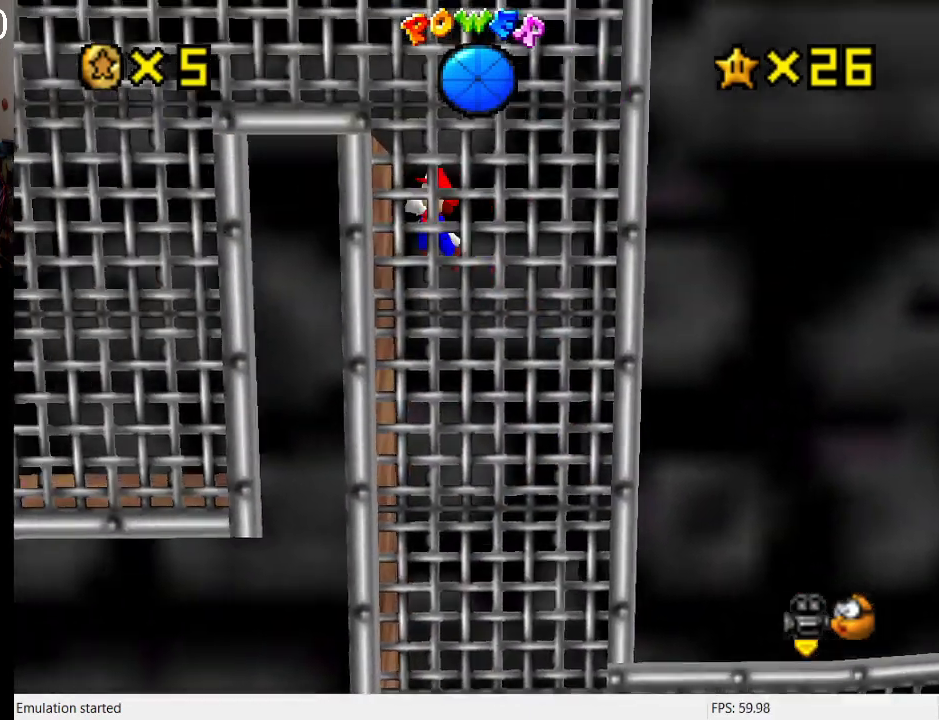
{"buttons": ["CROSS"], "left_stick": "down-left", "right_stick": "center", "events": [[133, "CROSS", "down"], [167, "left_stick", "up-right"], [200, "CROSS", "up"], [400, "left_stick", "down-right"], [500, "CROSS", "down"], [500, "left_stick", "down-left"]]}
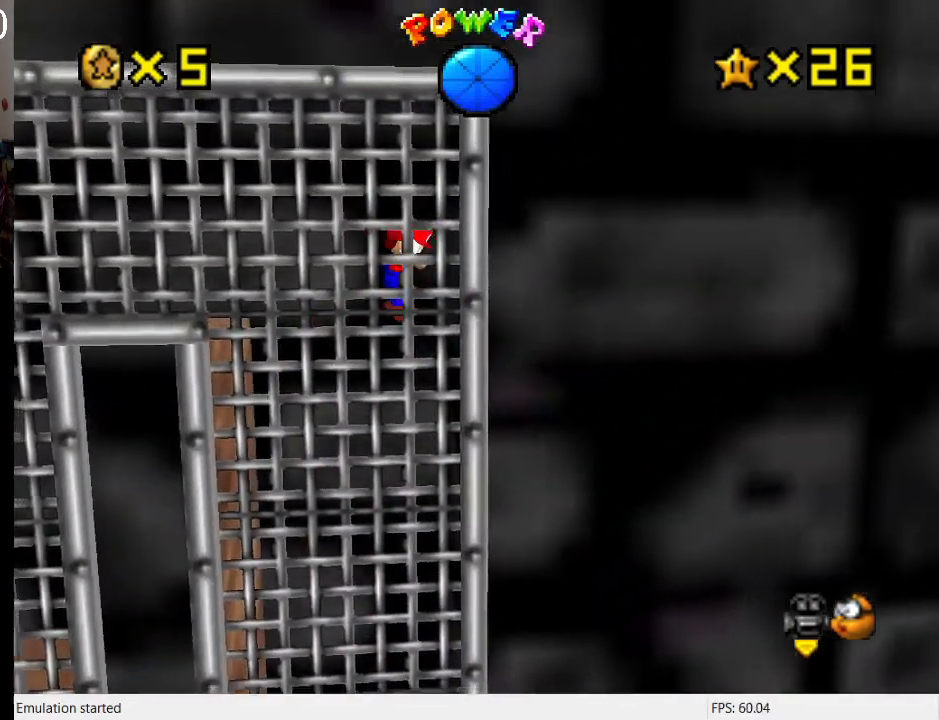
{"buttons": [], "left_stick": "left", "right_stick": "center", "events": [[67, "CROSS", "up"], [133, "left_stick", "left"], [200, "SQUARE", "down"], [333, "SQUARE", "up"]]}
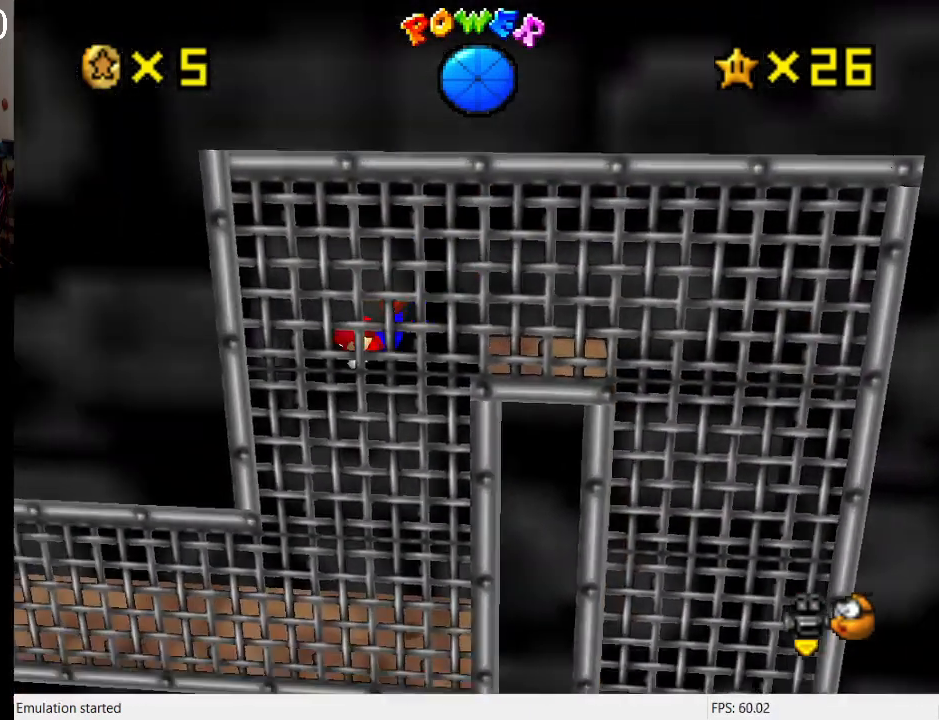
{"buttons": [], "left_stick": "left", "right_stick": "center", "events": [[33, "left_stick", "down-left"], [167, "left_stick", "down-right"], [300, "CROSS", "down"], [333, "SQUARE", "down"], [333, "left_stick", "left"], [467, "SQUARE", "up"], [500, "CROSS", "up"]]}
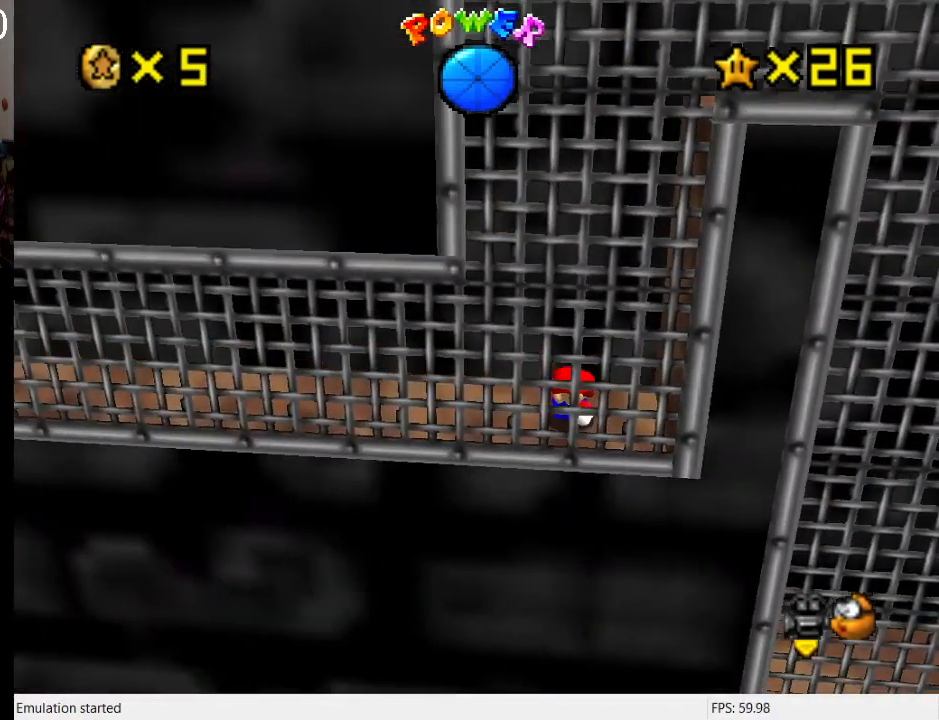
{"buttons": [], "left_stick": "left", "right_stick": "center", "events": [[133, "left_stick", "center"], [433, "left_stick", "left"]]}
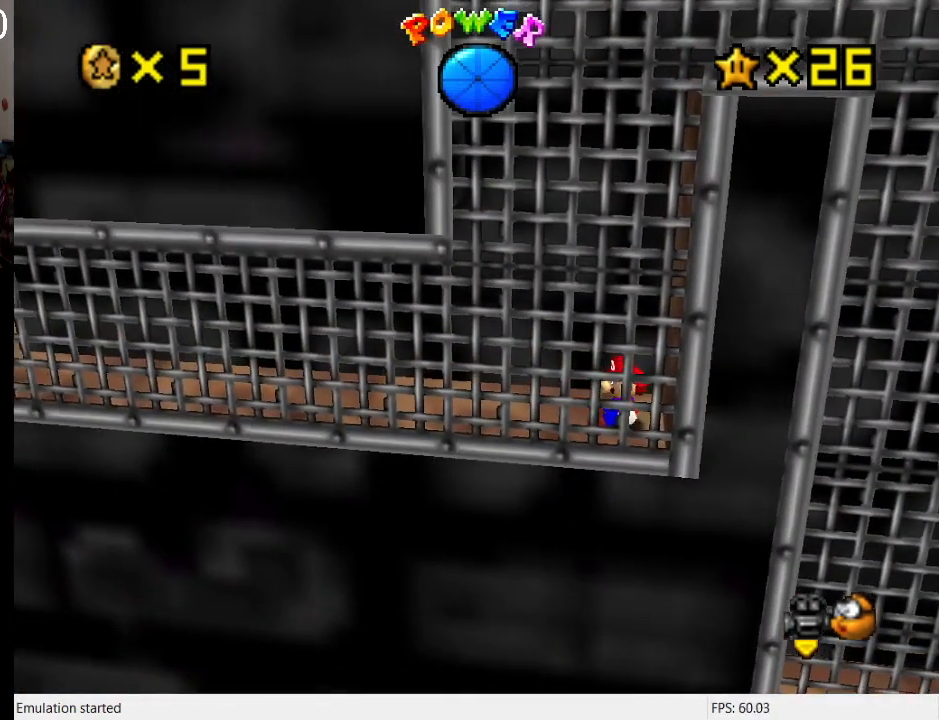
{"buttons": [], "left_stick": "left", "right_stick": "center", "events": []}
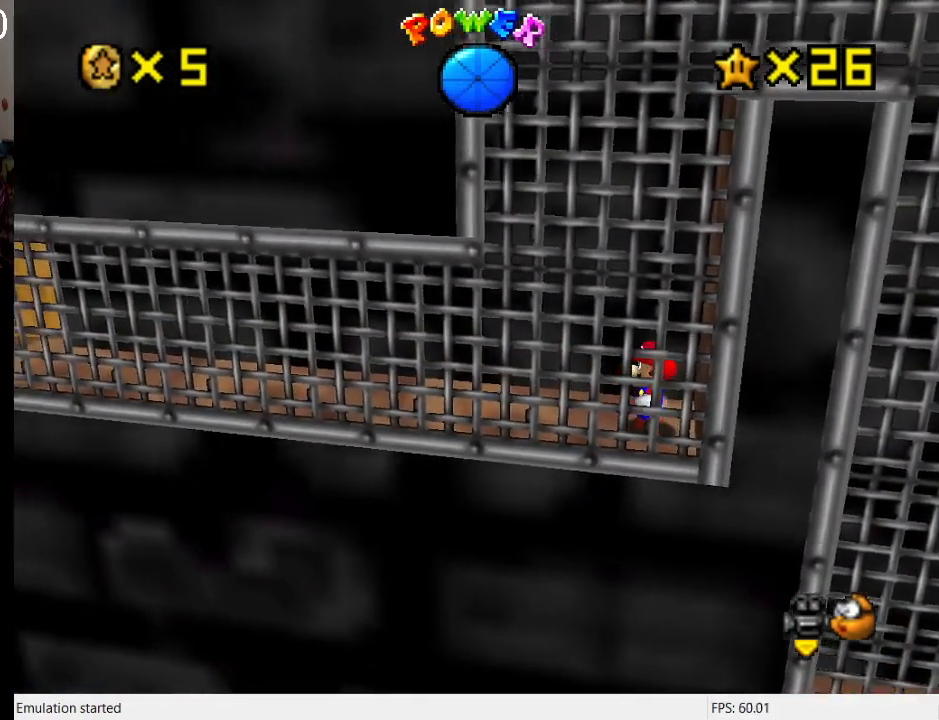
{"buttons": [], "left_stick": "left", "right_stick": "center", "events": [[133, "CROSS", "down"], [133, "SQUARE", "down"], [200, "SQUARE", "up"], [233, "CROSS", "up"]]}
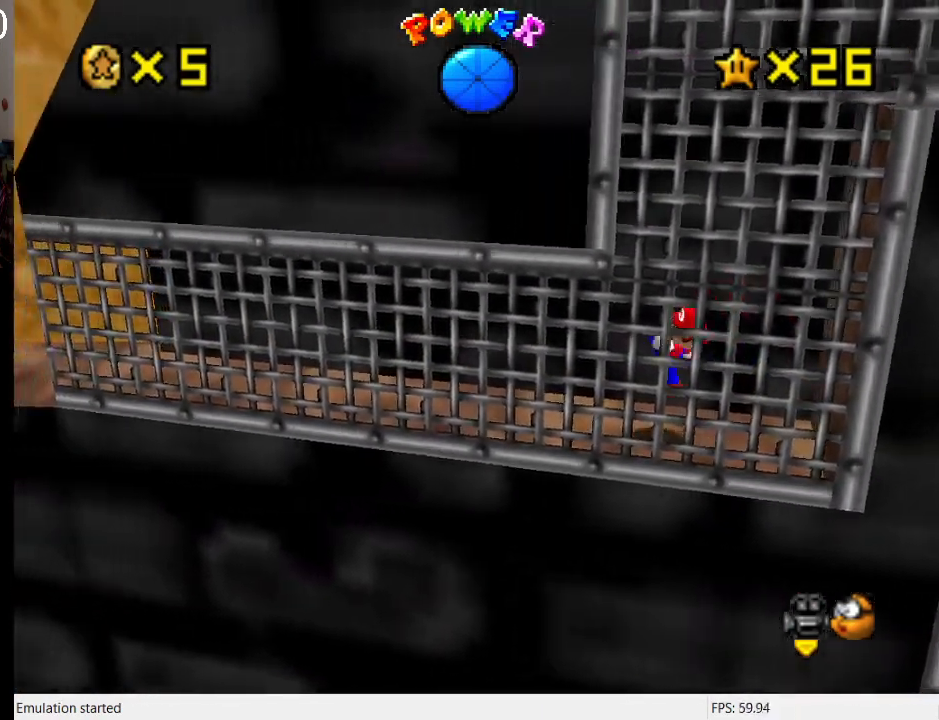
{"buttons": [], "left_stick": "left", "right_stick": "center", "events": [[100, "CROSS", "down"], [133, "SQUARE", "down"], [200, "SQUARE", "up"], [233, "CROSS", "up"]]}
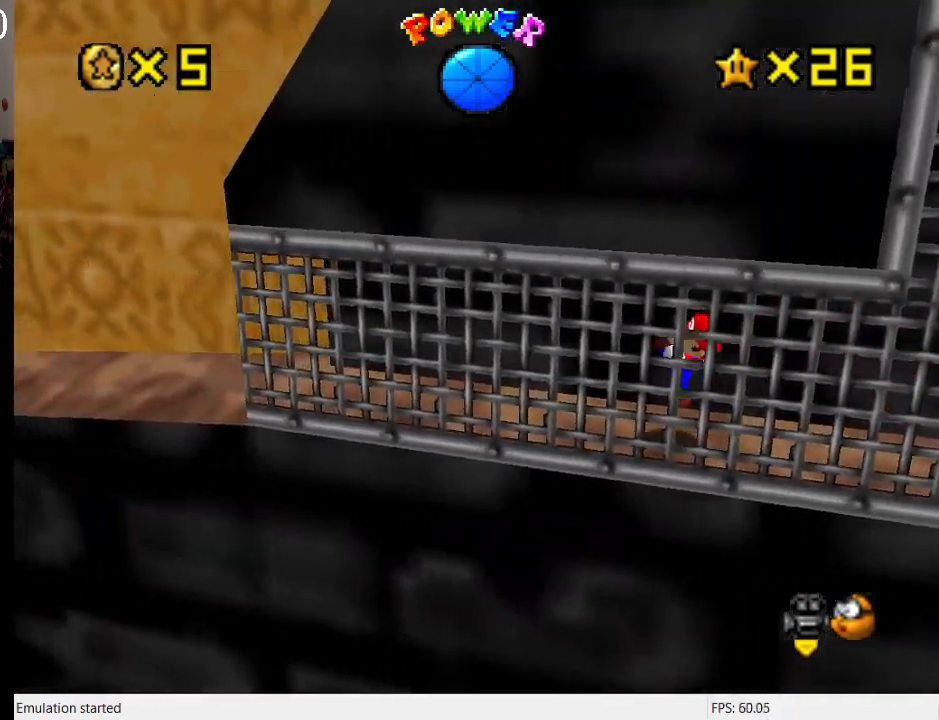
{"buttons": [], "left_stick": "left", "right_stick": "center", "events": [[100, "CROSS", "down"], [100, "SQUARE", "down"], [200, "SQUARE", "up"], [233, "CROSS", "up"]]}
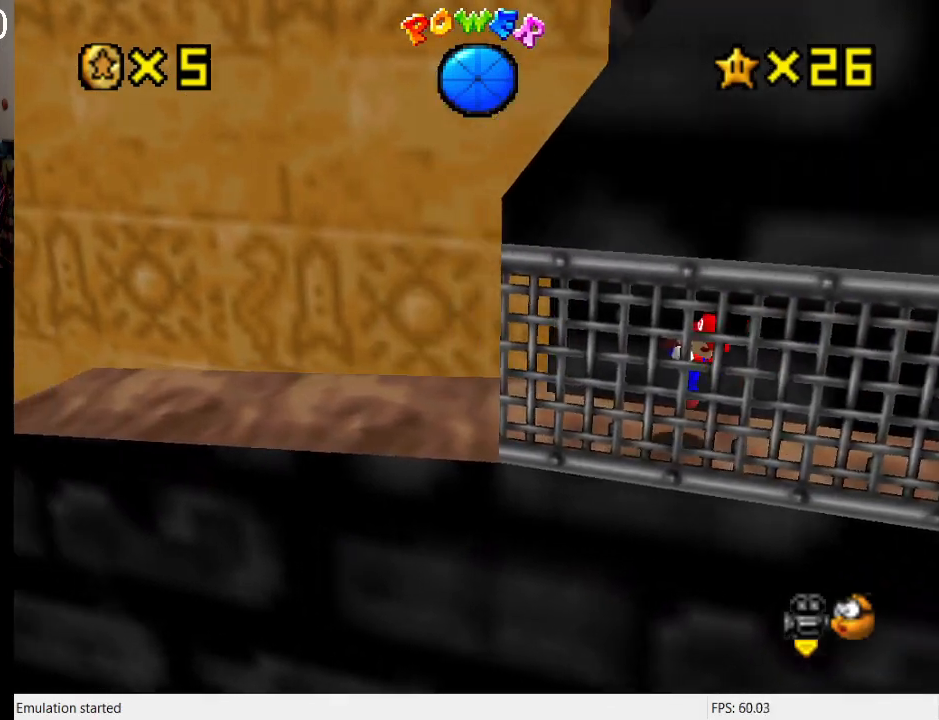
{"buttons": [], "left_stick": "right", "right_stick": "center", "events": [[467, "left_stick", "right"]]}
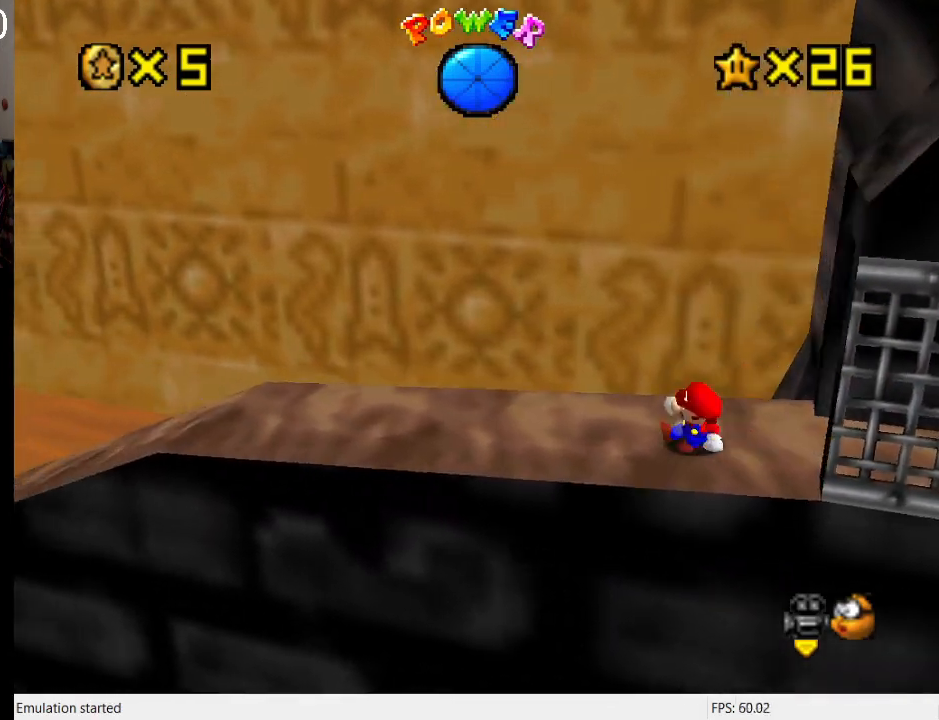
{"buttons": ["CROSS"], "left_stick": "up-right", "right_stick": "center", "events": [[33, "CROSS", "down"], [167, "left_stick", "up-right"], [300, "L1", "down"], [467, "L1", "up"]]}
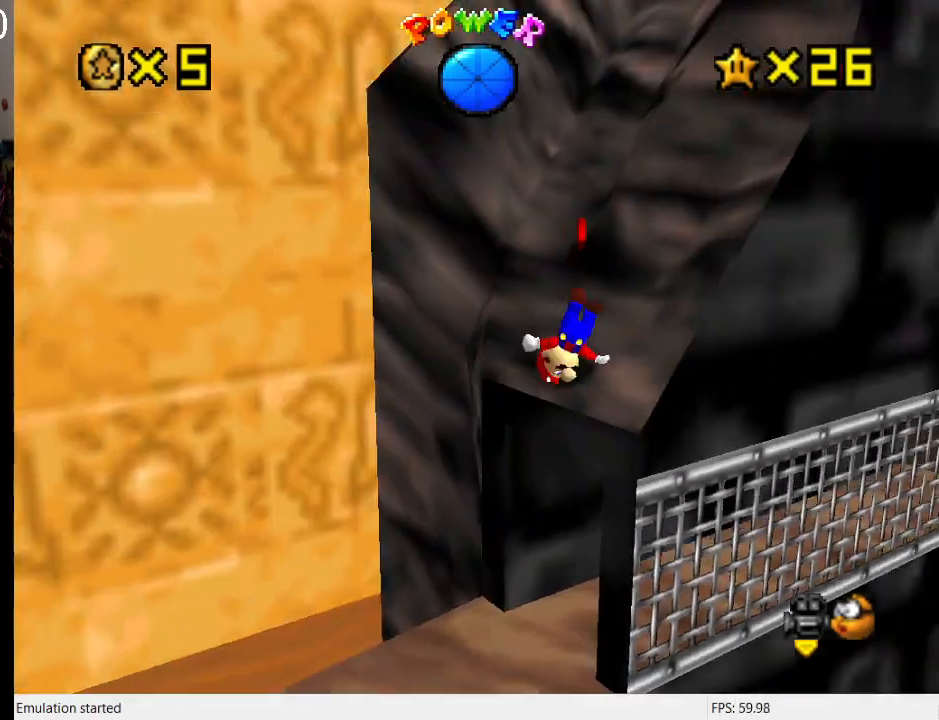
{"buttons": ["CROSS"], "left_stick": "up-left", "right_stick": "center", "events": [[133, "left_stick", "up"], [333, "left_stick", "up-left"]]}
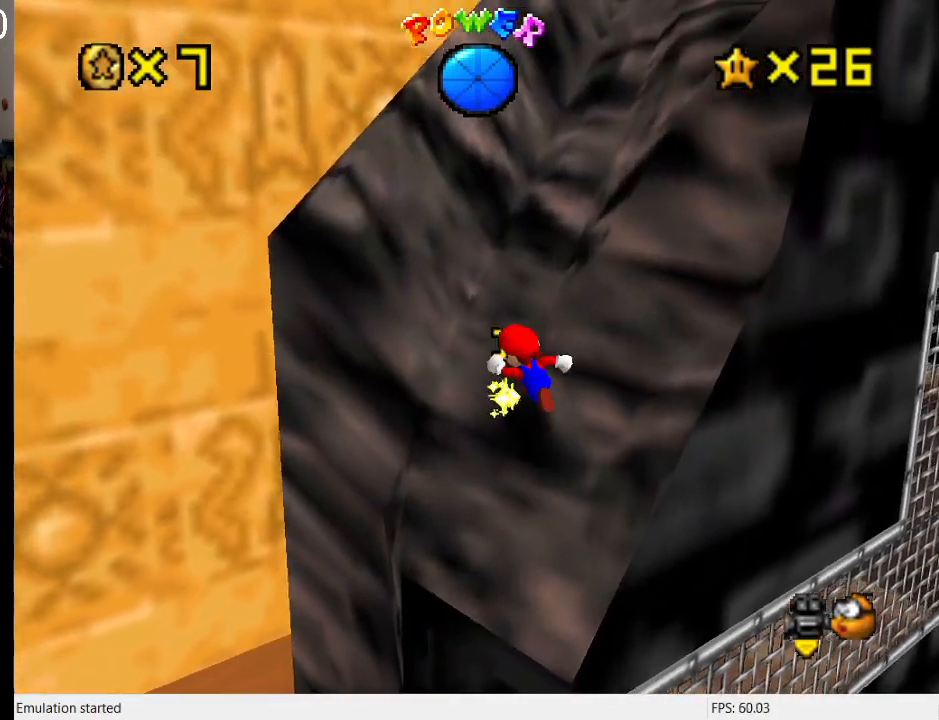
{"buttons": [], "left_stick": "up", "right_stick": "center", "events": [[67, "CROSS", "up"], [100, "left_stick", "up-right"], [233, "L1", "down"], [367, "left_stick", "up"], [400, "L1", "up"]]}
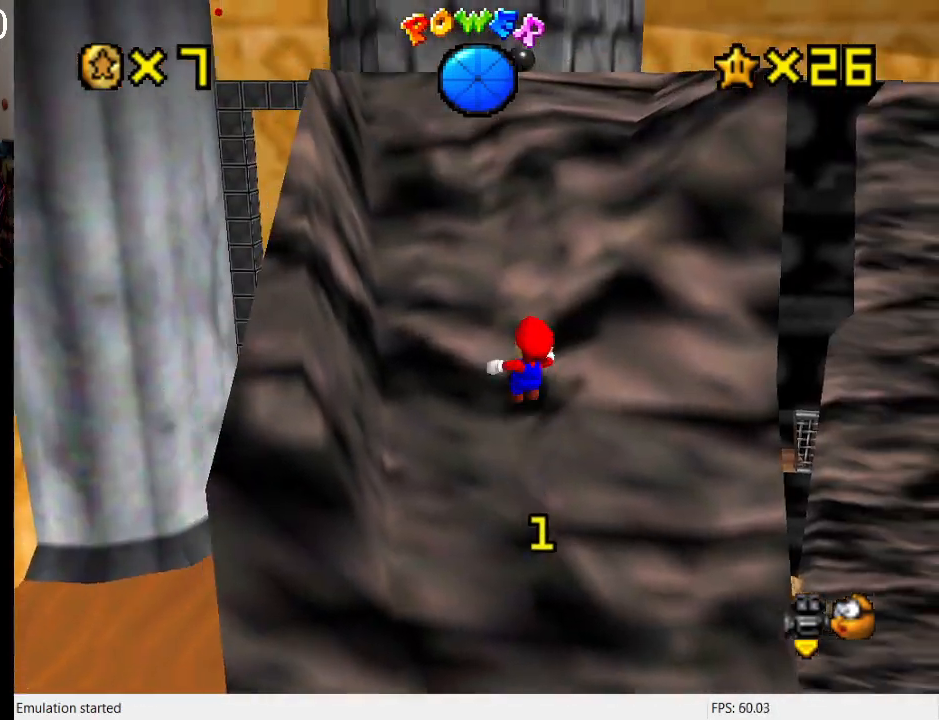
{"buttons": [], "left_stick": "up", "right_stick": "center", "events": []}
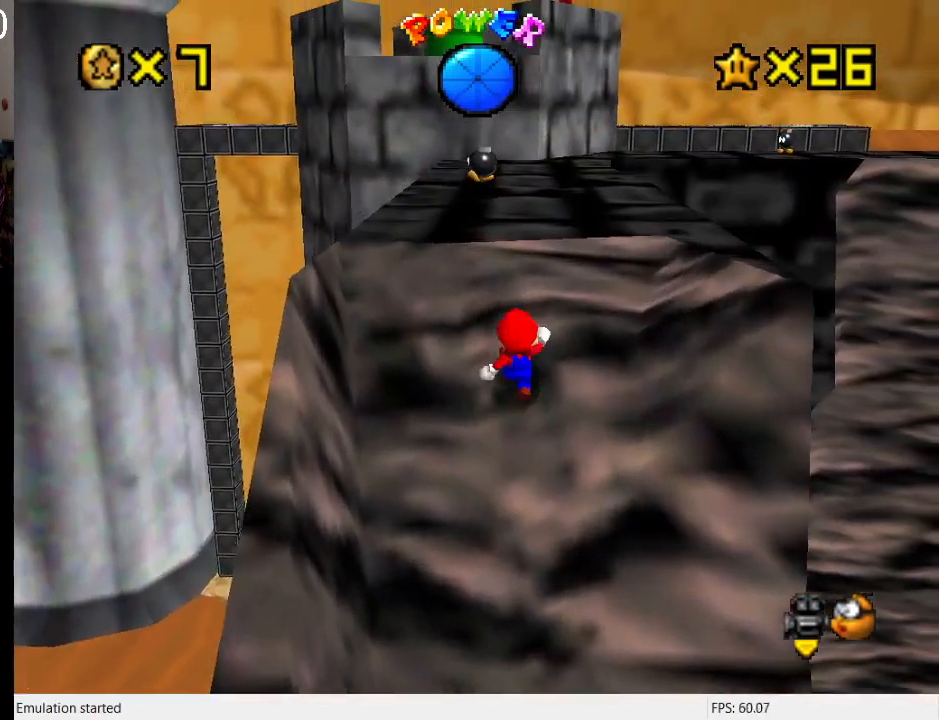
{"buttons": ["SQUARE"], "left_stick": "up", "right_stick": "center", "events": [[267, "CROSS", "down"], [333, "CROSS", "up"], [433, "SQUARE", "down"]]}
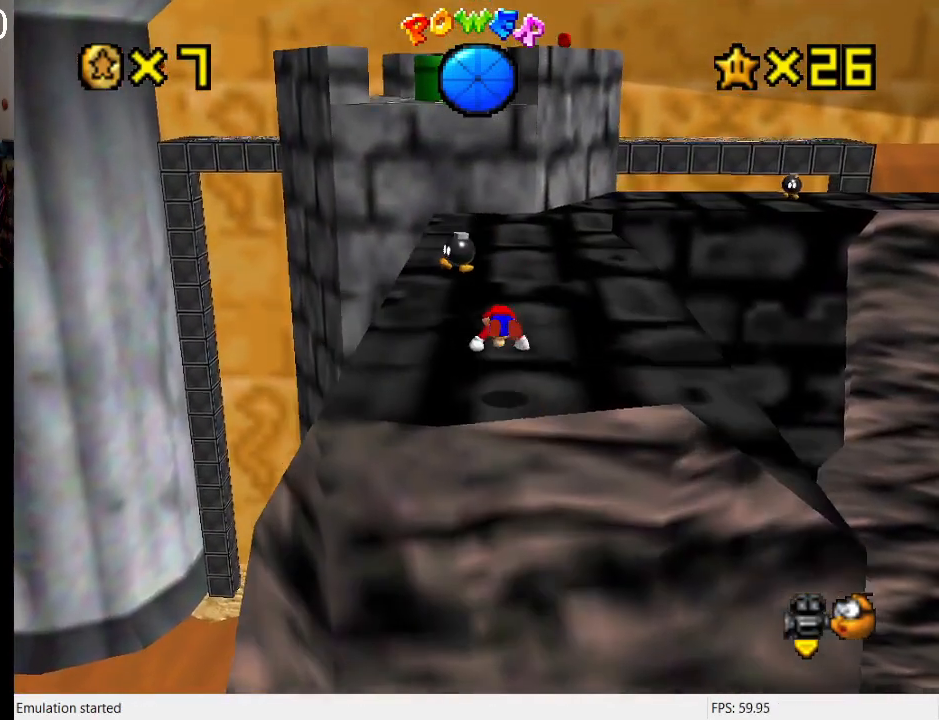
{"buttons": [], "left_stick": "up", "right_stick": "center", "events": [[67, "SQUARE", "up"], [133, "CROSS", "down"], [200, "SQUARE", "down"], [333, "SQUARE", "up"], [367, "CROSS", "up"]]}
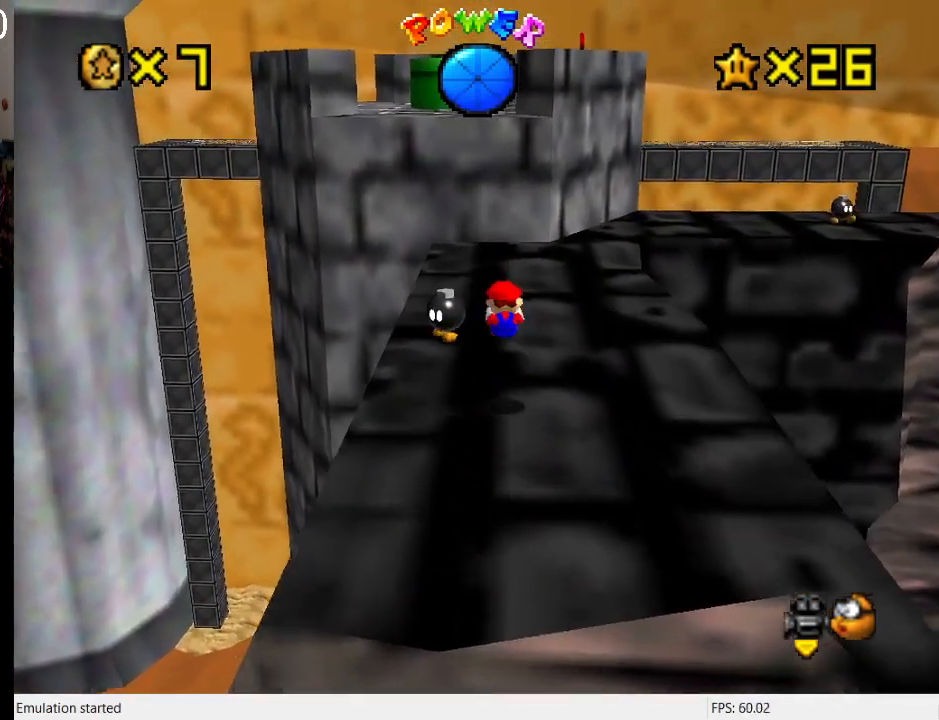
{"buttons": [], "left_stick": "up", "right_stick": "center", "events": [[300, "CROSS", "down"], [333, "CROSS", "up"]]}
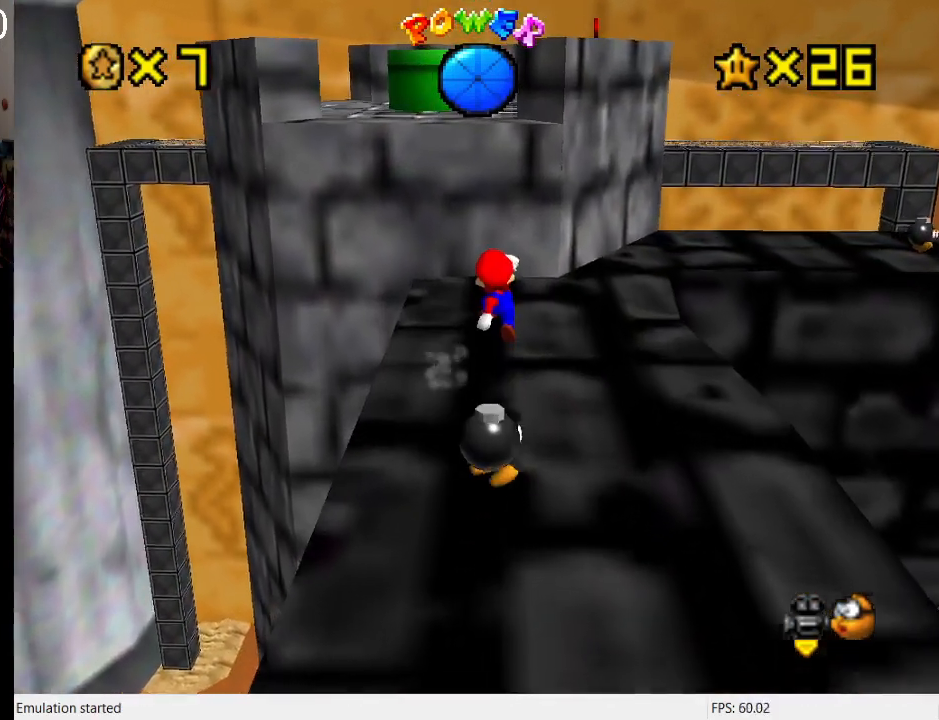
{"buttons": ["CROSS"], "left_stick": "up-left", "right_stick": "center", "events": [[100, "L1", "down"], [233, "left_stick", "up-left"], [300, "L1", "up"], [400, "CROSS", "down"]]}
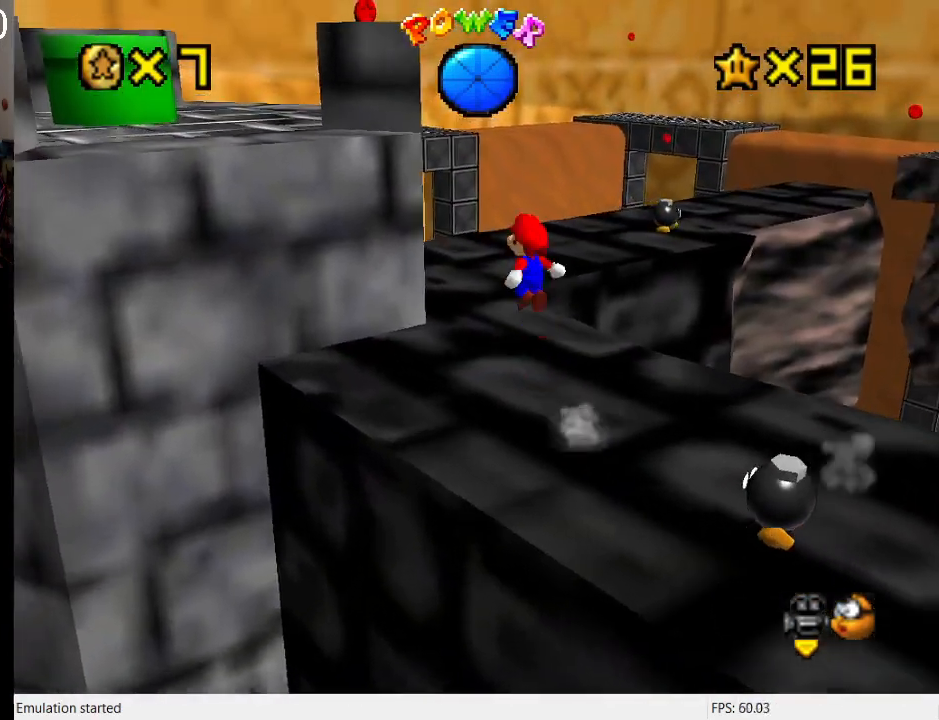
{"buttons": ["CROSS", "SQUARE"], "left_stick": "left", "right_stick": "center", "events": [[133, "left_stick", "down-left"], [200, "left_stick", "down-right"], [400, "left_stick", "left"], [433, "SQUARE", "down"]]}
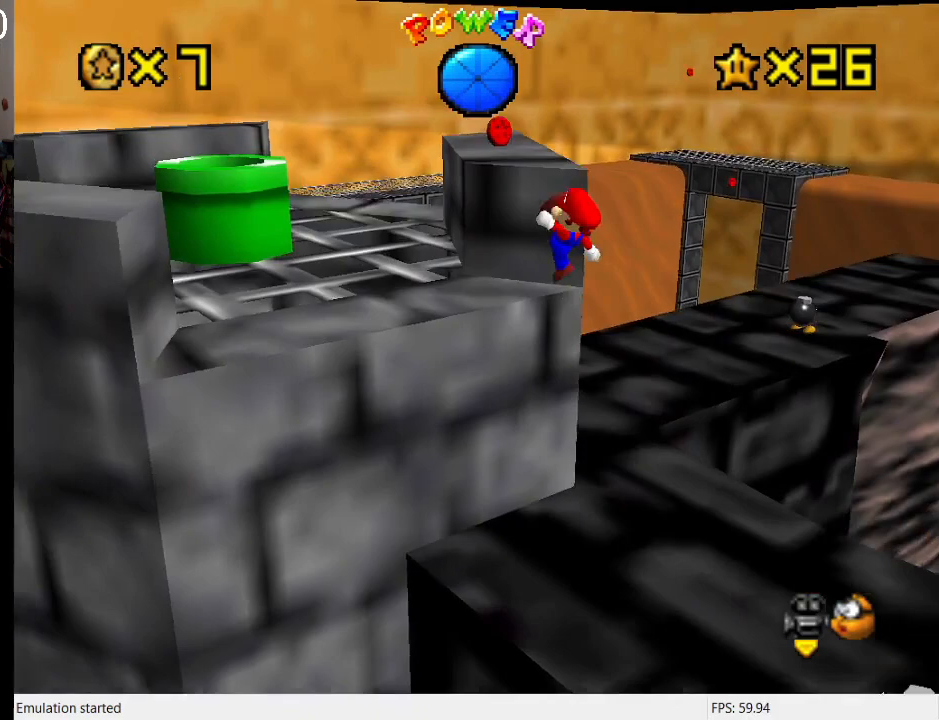
{"buttons": [], "left_stick": "up-right", "right_stick": "center", "events": [[67, "left_stick", "down-left"], [100, "CROSS", "up"], [100, "SQUARE", "up"], [300, "left_stick", "left"], [433, "left_stick", "center"], [500, "left_stick", "up-right"]]}